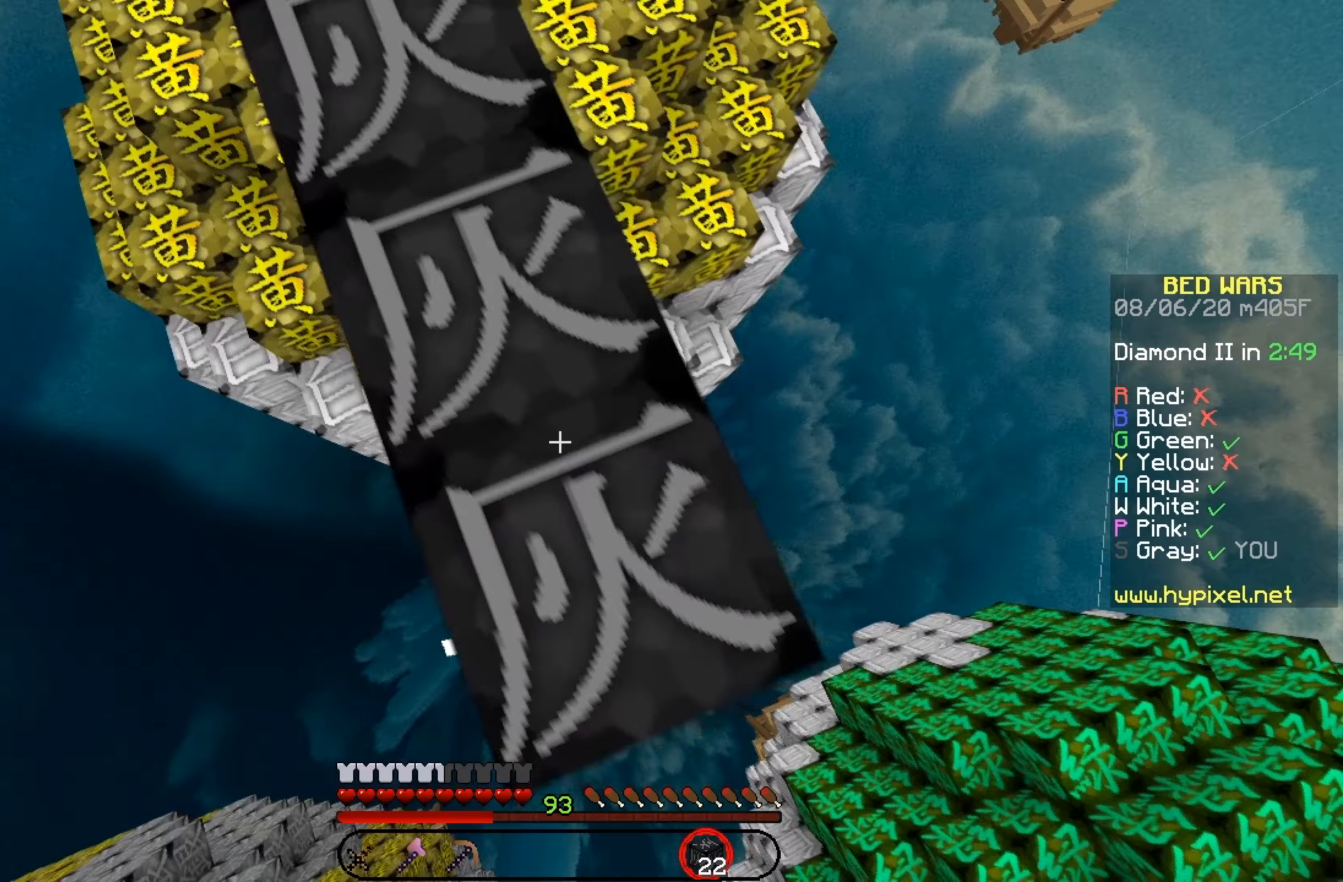
Gameplay with keyboard and mouse; each line is a JSON object with the keys and mouse buttons held at the frame after it (dt_ms = milliseconds from this image to that frame). "events" lists presses ("down") and releases ("up") of "down", "left", "right", "up", "mouse_left" and "mouse_right" between this image and that frame as [ms after this image, input, new state], when the widget could be followed in between. "mouse_left", "mouse_right" = the "left", "right" buttons of the "mouse" list. No other keys are recorded. Fast repeated clicks can show as one long hold. Mouse movement is not recorded.
{"dt_ms": 100, "keys": ["down", "right"], "mouse": [], "events": []}
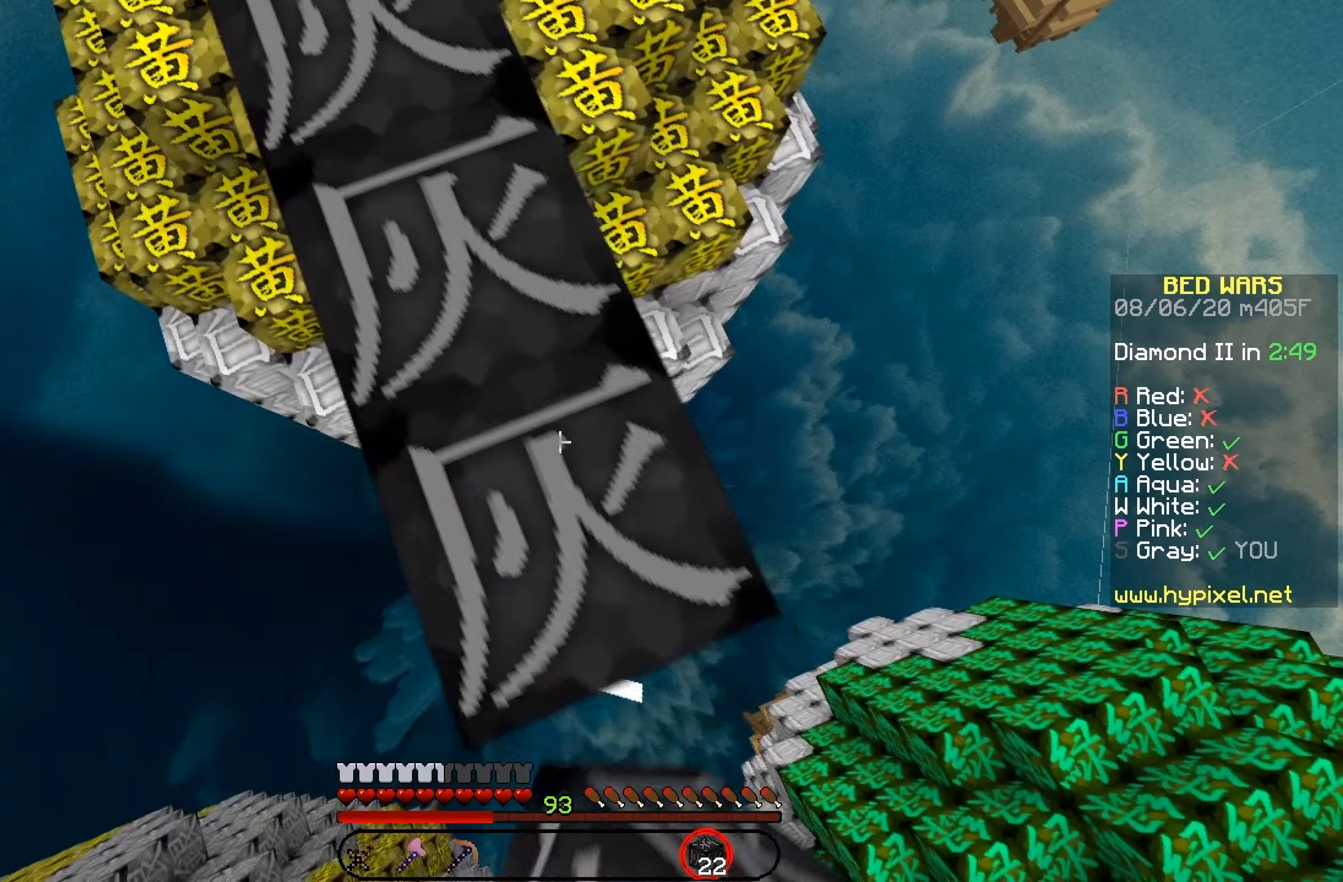
{"dt_ms": 500, "keys": ["down"], "mouse": [], "events": [[50, "right", "up"], [183, "mouse_right", "down"], [267, "mouse_right", "up"], [433, "left", "down"], [433, "right", "down"], [500, "left", "up"], [500, "right", "up"]]}
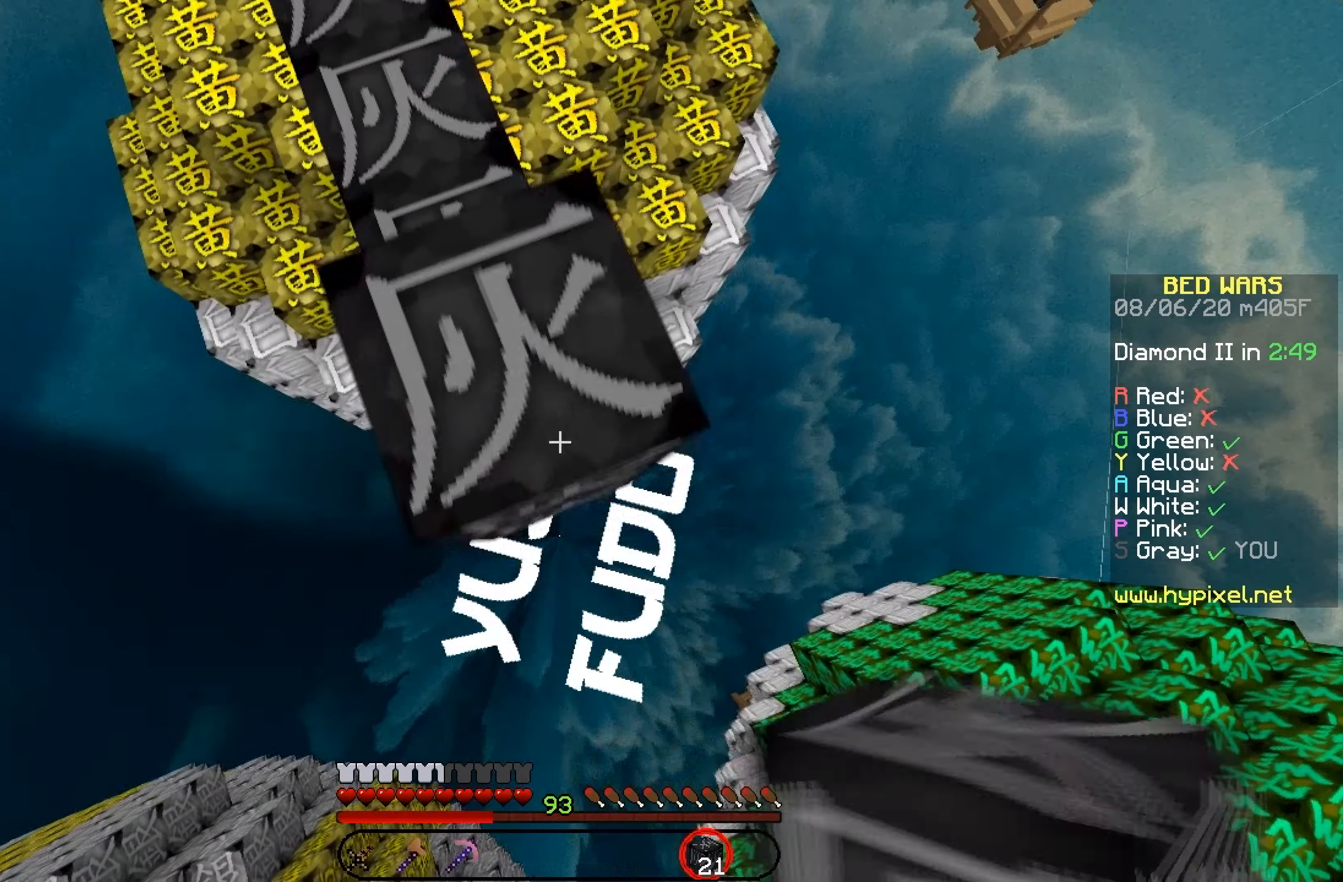
{"dt_ms": 500, "keys": ["down"], "mouse": [], "events": [[183, "right", "down"], [283, "mouse_right", "down"], [367, "mouse_right", "up"], [500, "right", "up"]]}
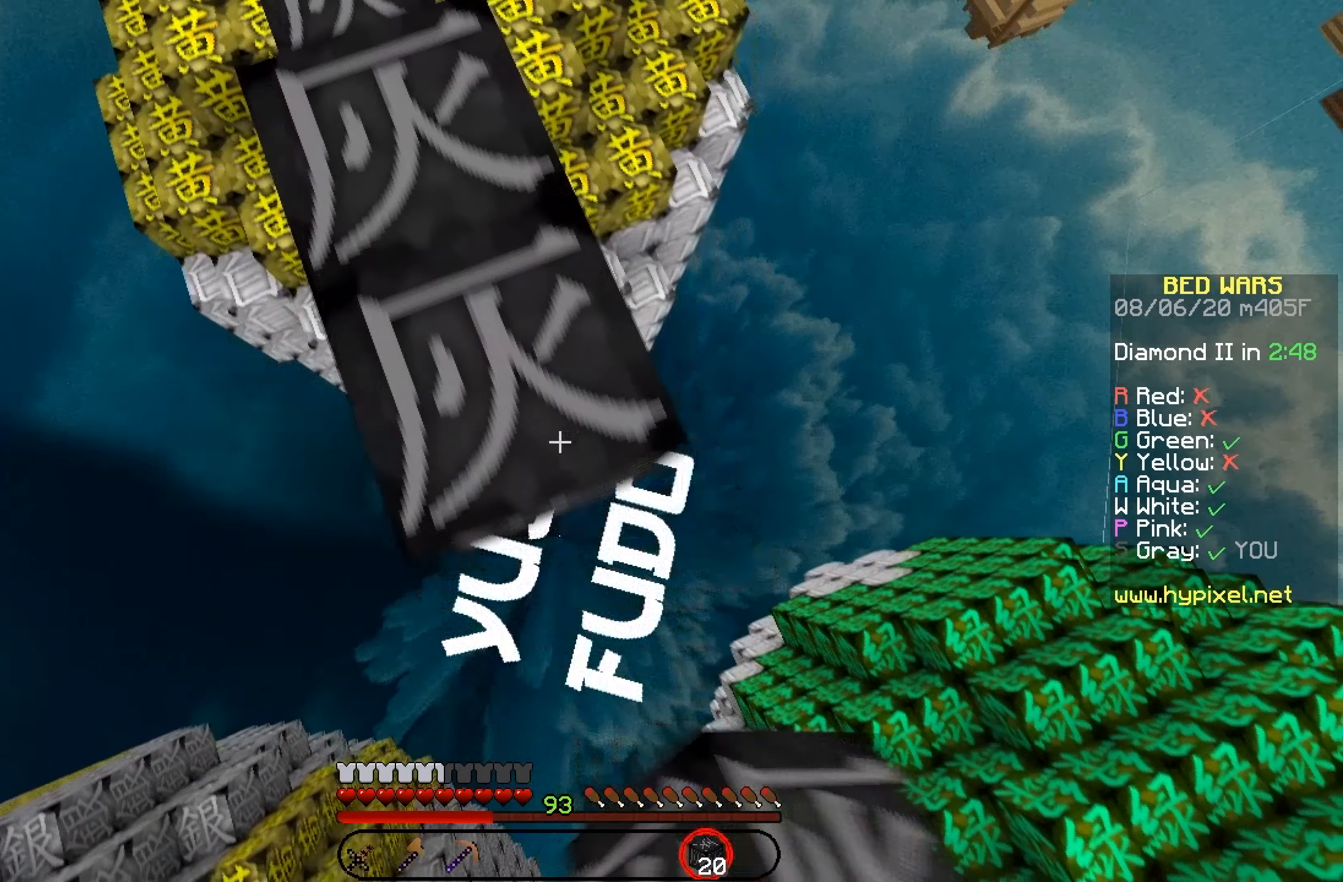
{"dt_ms": 500, "keys": ["down"], "mouse": [], "events": [[33, "mouse_right", "down"], [83, "right", "down"], [117, "mouse_right", "up"], [150, "right", "up"], [233, "right", "down"], [333, "mouse_right", "down"], [350, "right", "up"], [417, "mouse_right", "up"], [433, "right", "down"], [500, "right", "up"]]}
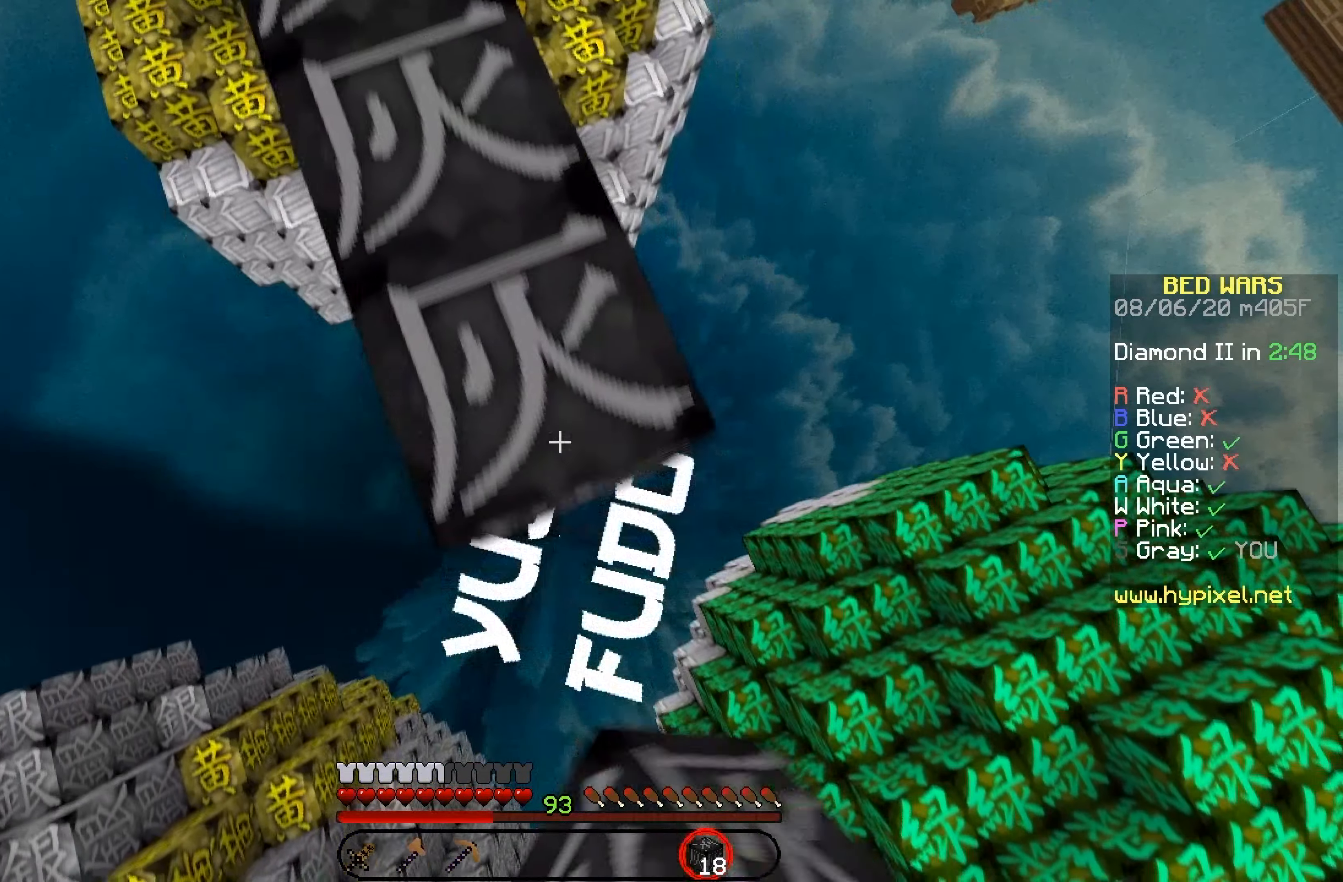
{"dt_ms": 500, "keys": ["down"], "mouse": [], "events": [[83, "mouse_right", "down"], [83, "right", "down"], [150, "right", "up"], [167, "mouse_right", "up"], [233, "right", "down"], [283, "mouse_right", "down"], [350, "right", "up"], [367, "mouse_right", "up"]]}
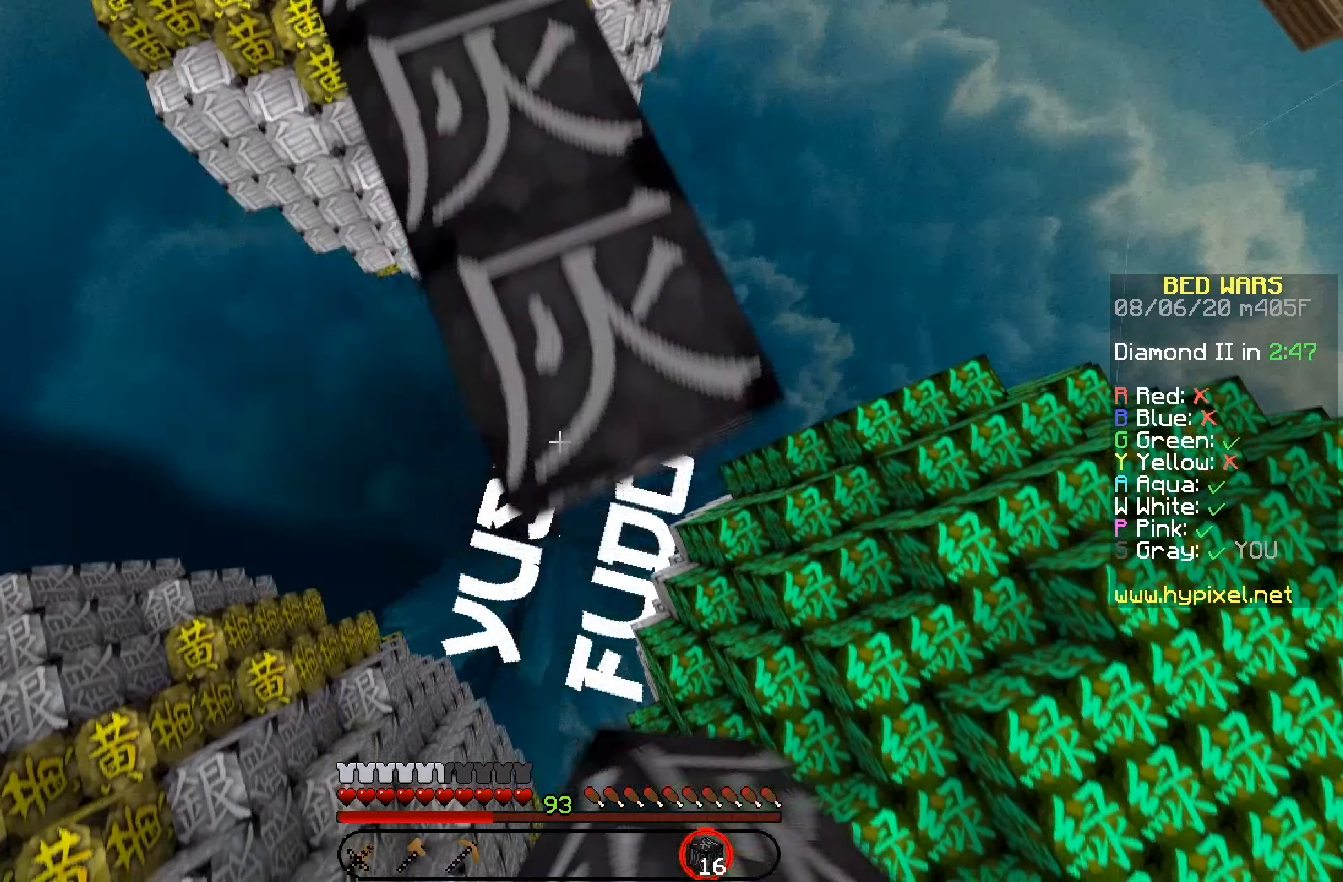
{"dt_ms": 500, "keys": ["down", "right"], "mouse": [], "events": [[33, "mouse_right", "down"], [33, "right", "down"], [117, "mouse_right", "up"], [317, "down", "up"], [367, "right", "up"], [383, "down", "down"], [433, "right", "down"]]}
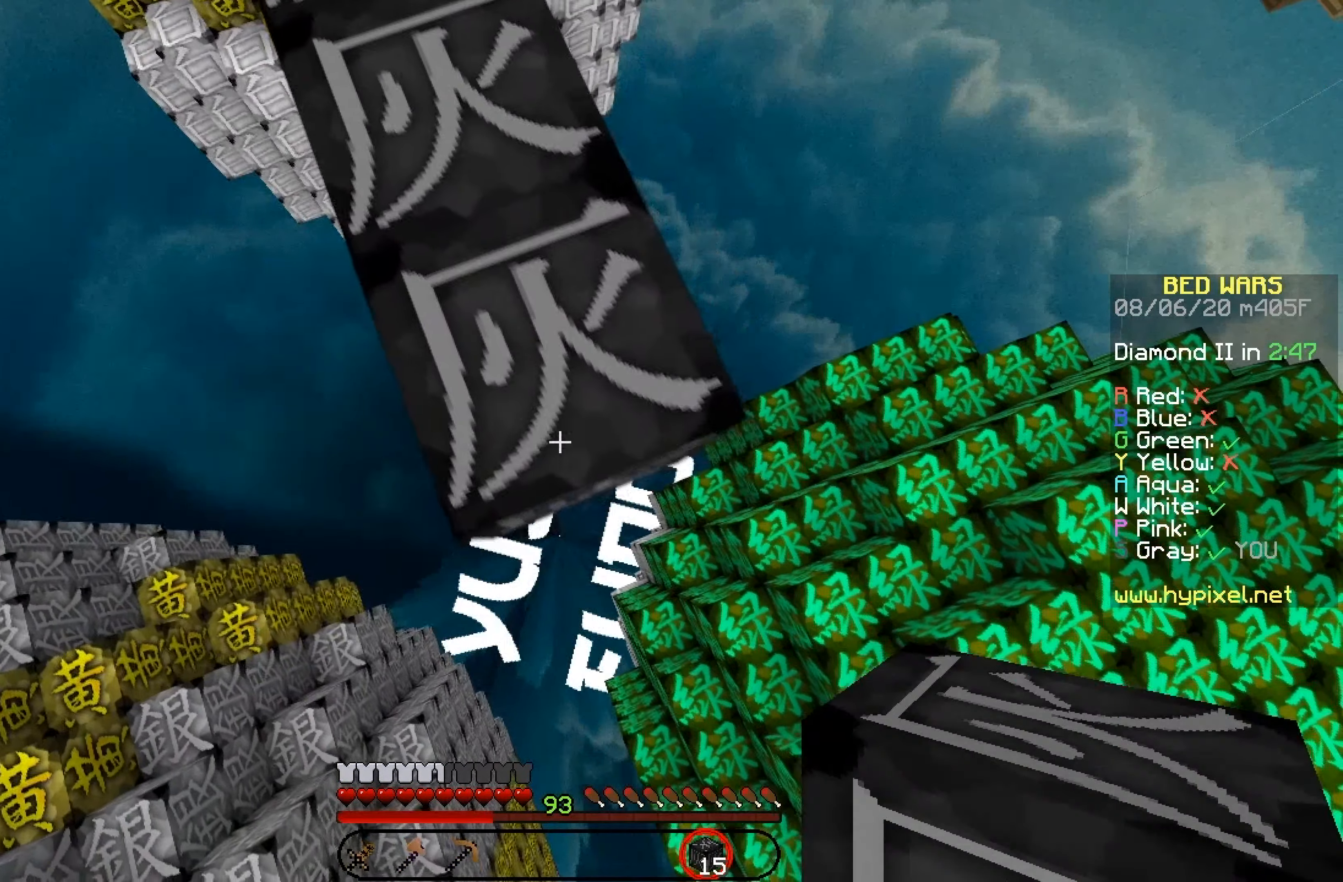
{"dt_ms": 500, "keys": ["down", "right"], "mouse": [], "events": [[50, "right", "up"], [133, "right", "down"], [350, "right", "up"], [383, "mouse_right", "down"], [433, "right", "down"], [467, "mouse_right", "up"]]}
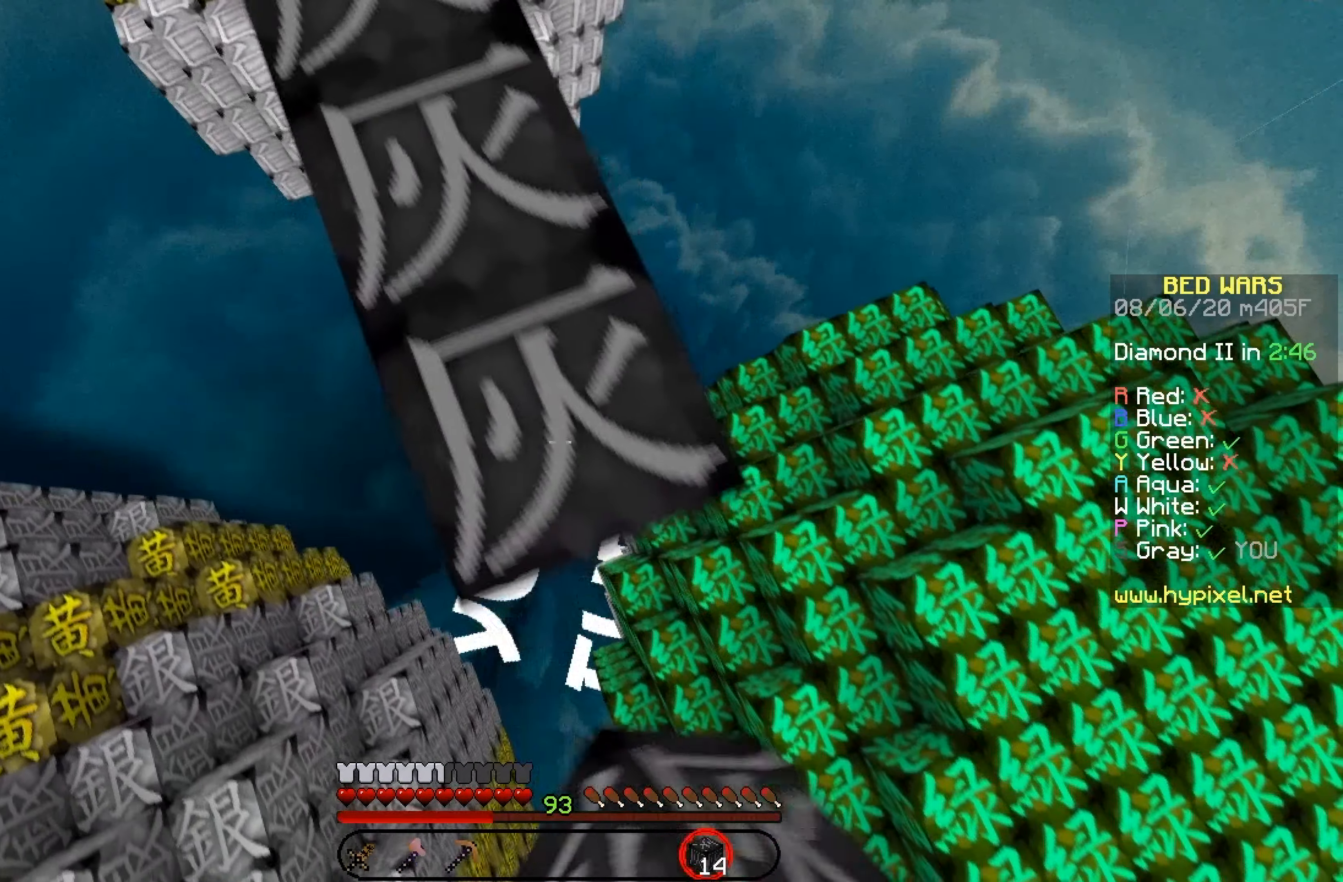
{"dt_ms": 500, "keys": ["down", "right"], "mouse": [], "events": [[50, "right", "up"], [133, "mouse_right", "down"], [133, "right", "down"], [200, "right", "up"], [217, "mouse_right", "up"], [283, "right", "down"], [333, "mouse_right", "down"], [467, "mouse_right", "up"]]}
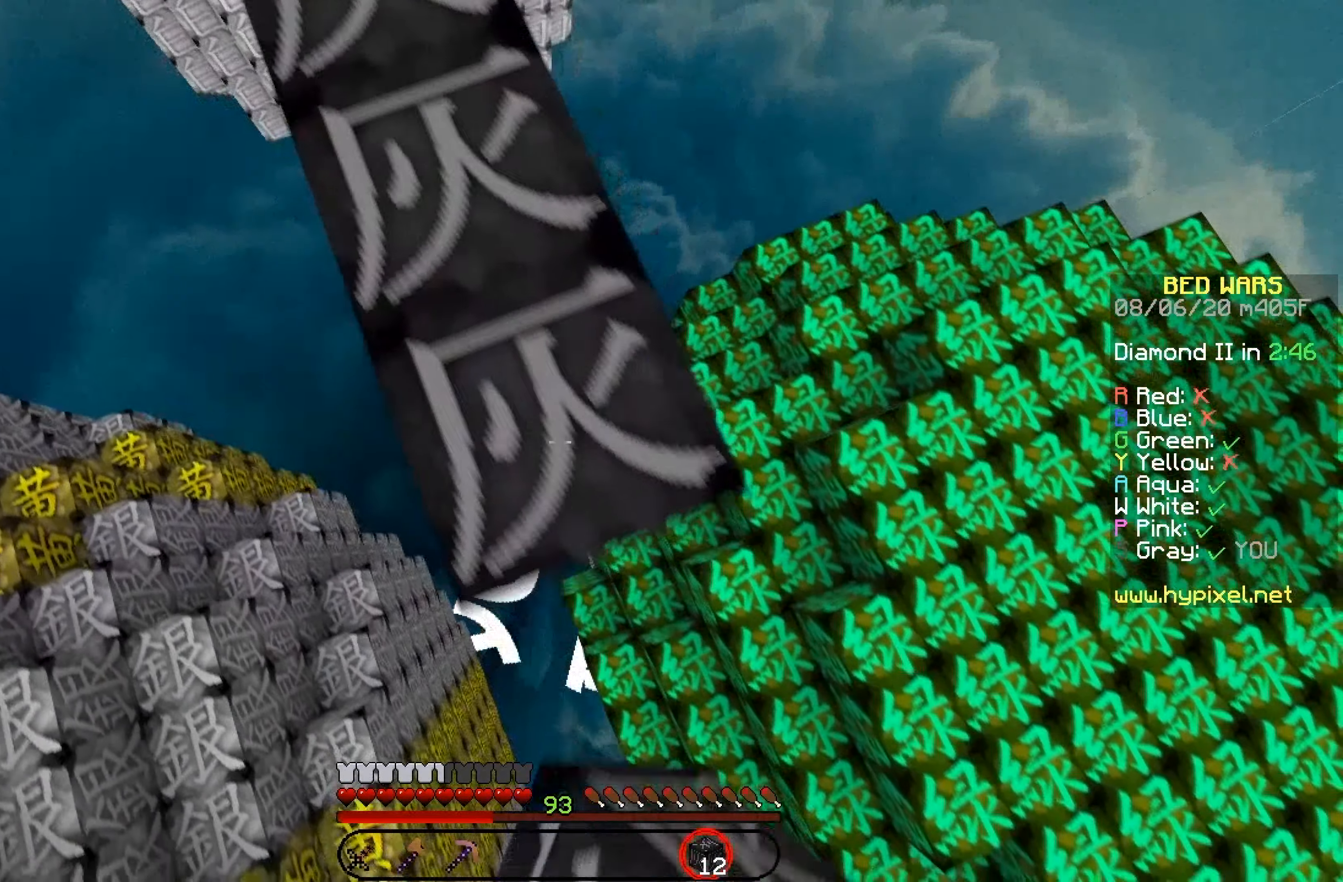
{"dt_ms": 500, "keys": ["down"], "mouse": [], "events": [[350, "right", "up"], [383, "mouse_right", "down"], [433, "right", "down"], [467, "mouse_right", "up"], [500, "right", "up"]]}
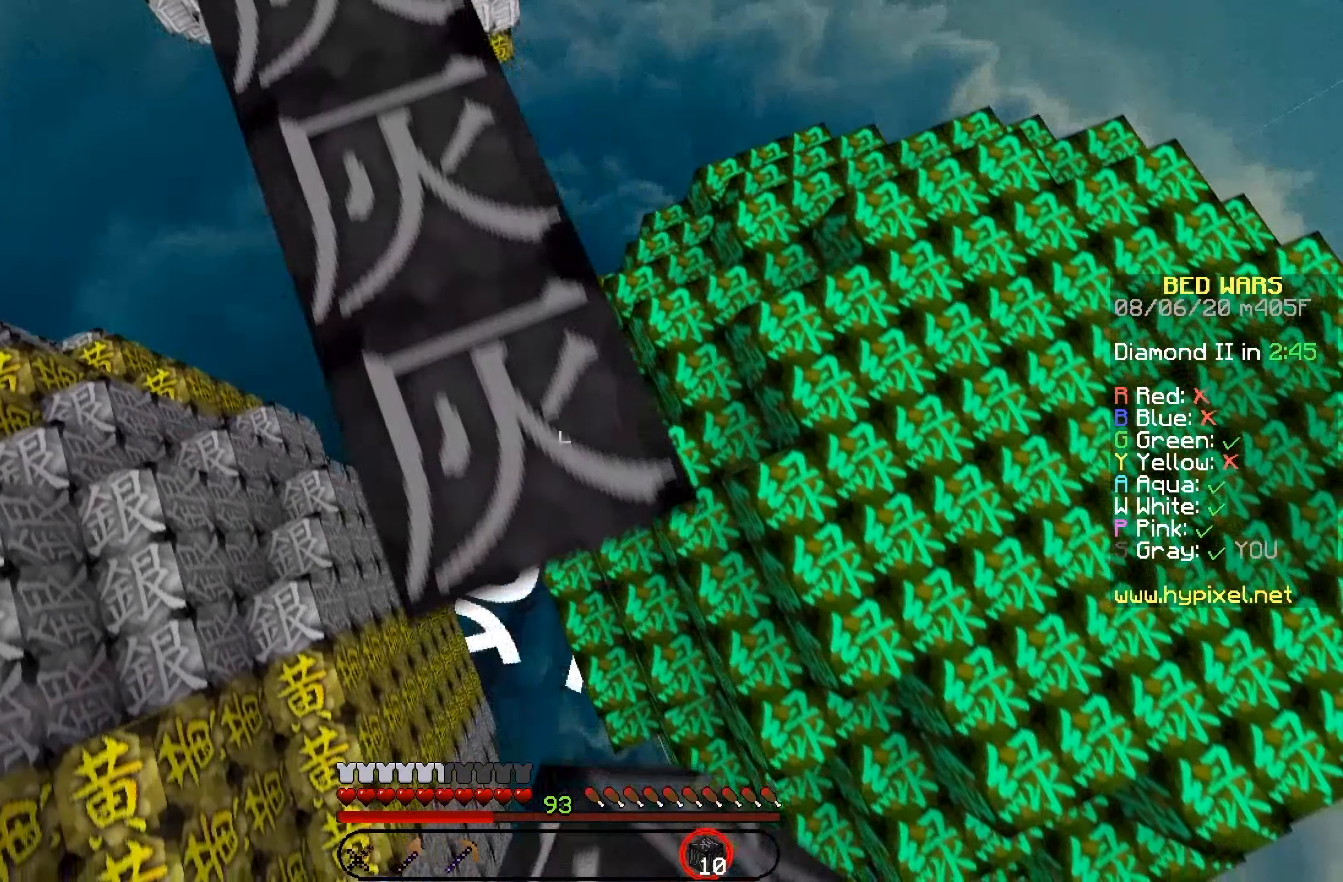
{"dt_ms": 500, "keys": ["down"], "mouse": [], "events": [[83, "right", "down"], [133, "mouse_right", "down"], [150, "right", "up"], [217, "mouse_right", "up"], [233, "right", "down"], [350, "right", "up"], [433, "right", "down"], [500, "right", "up"]]}
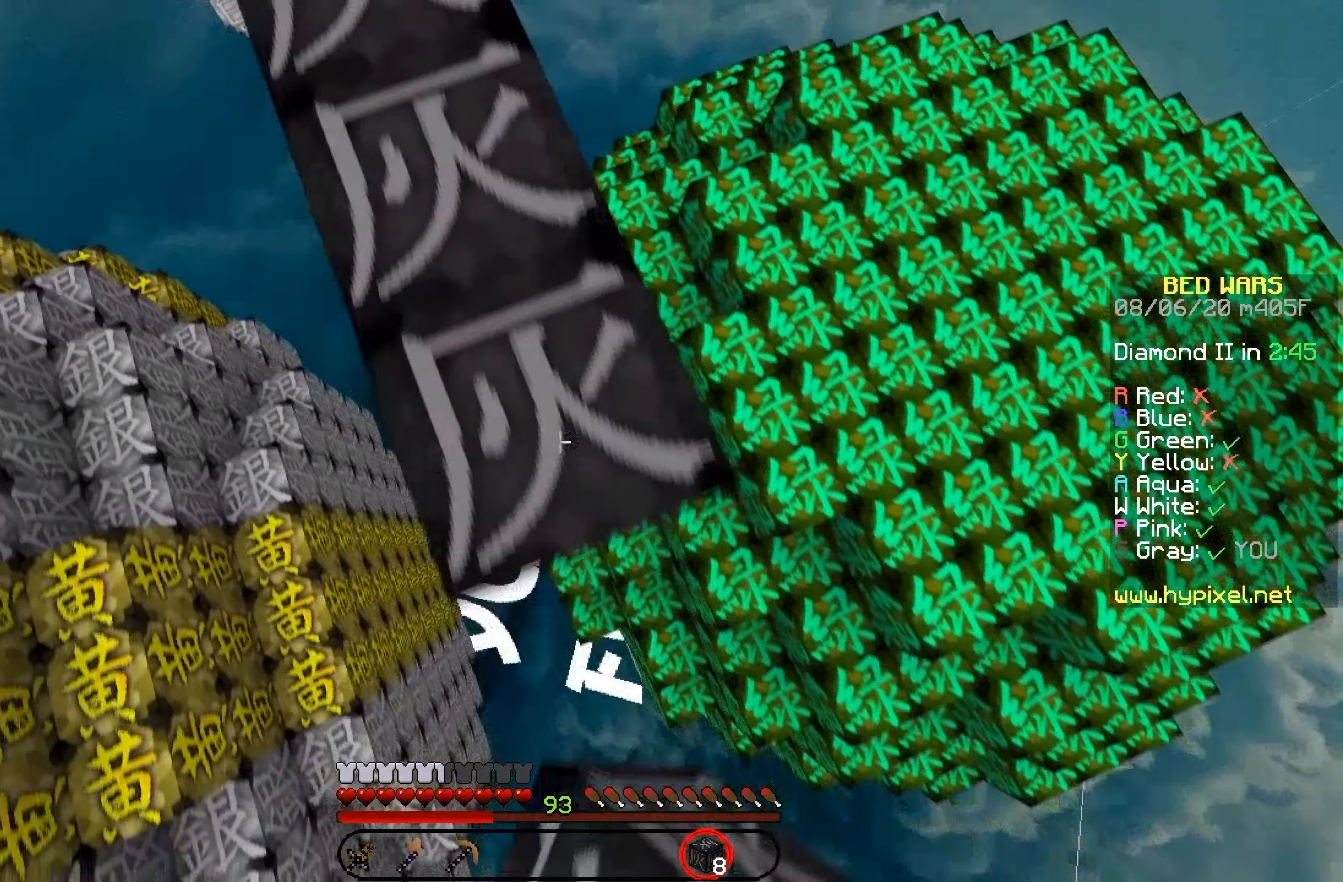
{"dt_ms": 500, "keys": ["right"], "mouse": [], "events": [[83, "right", "down"], [283, "mouse_right", "down"], [350, "down", "up"], [400, "mouse_right", "up"]]}
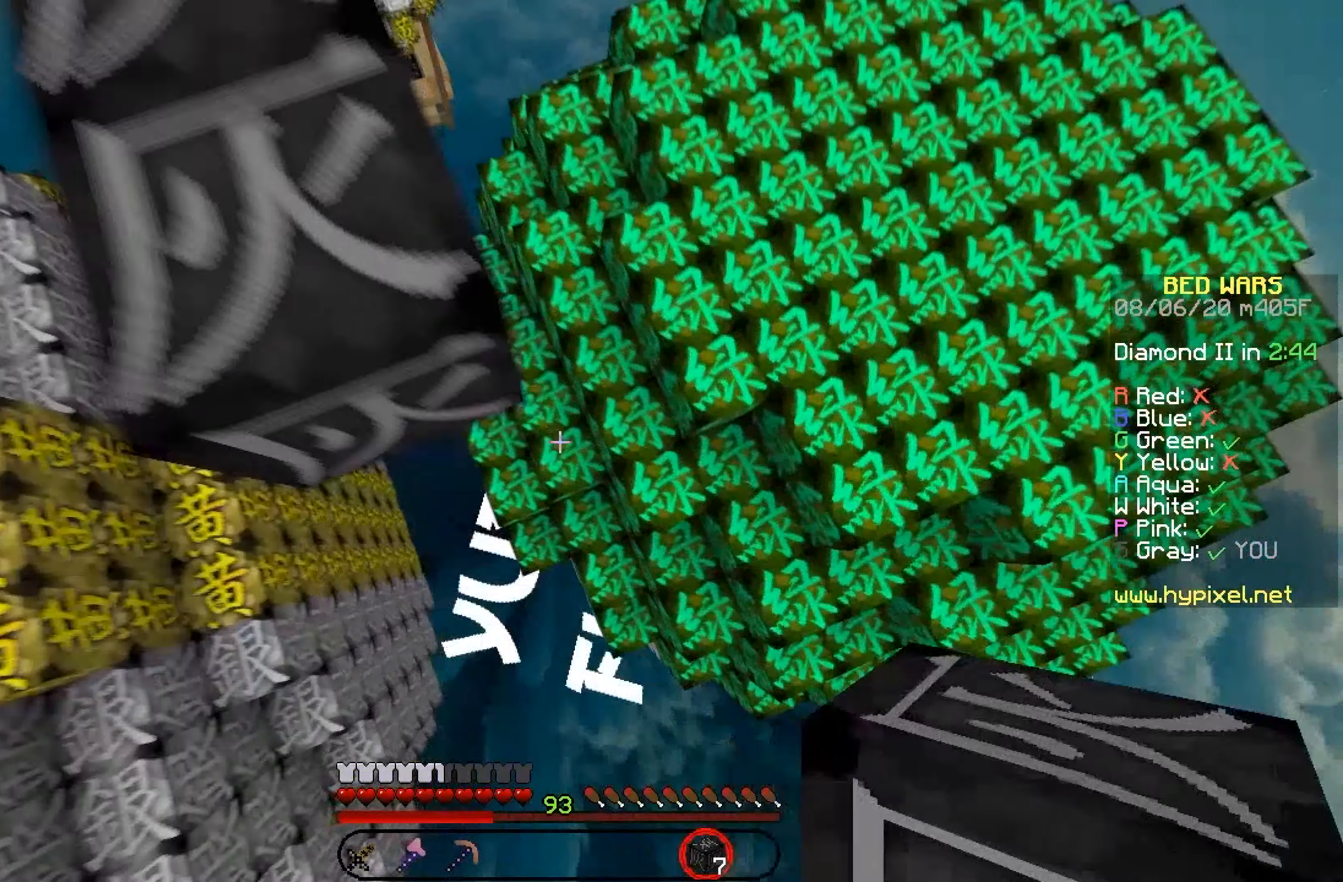
{"dt_ms": 500, "keys": ["up"], "mouse": [], "events": [[67, "right", "up"], [184, "left", "down"], [284, "right", "down"], [384, "mouse_right", "down"], [384, "up", "down"], [400, "right", "up"], [467, "left", "up"], [467, "mouse_right", "up"]]}
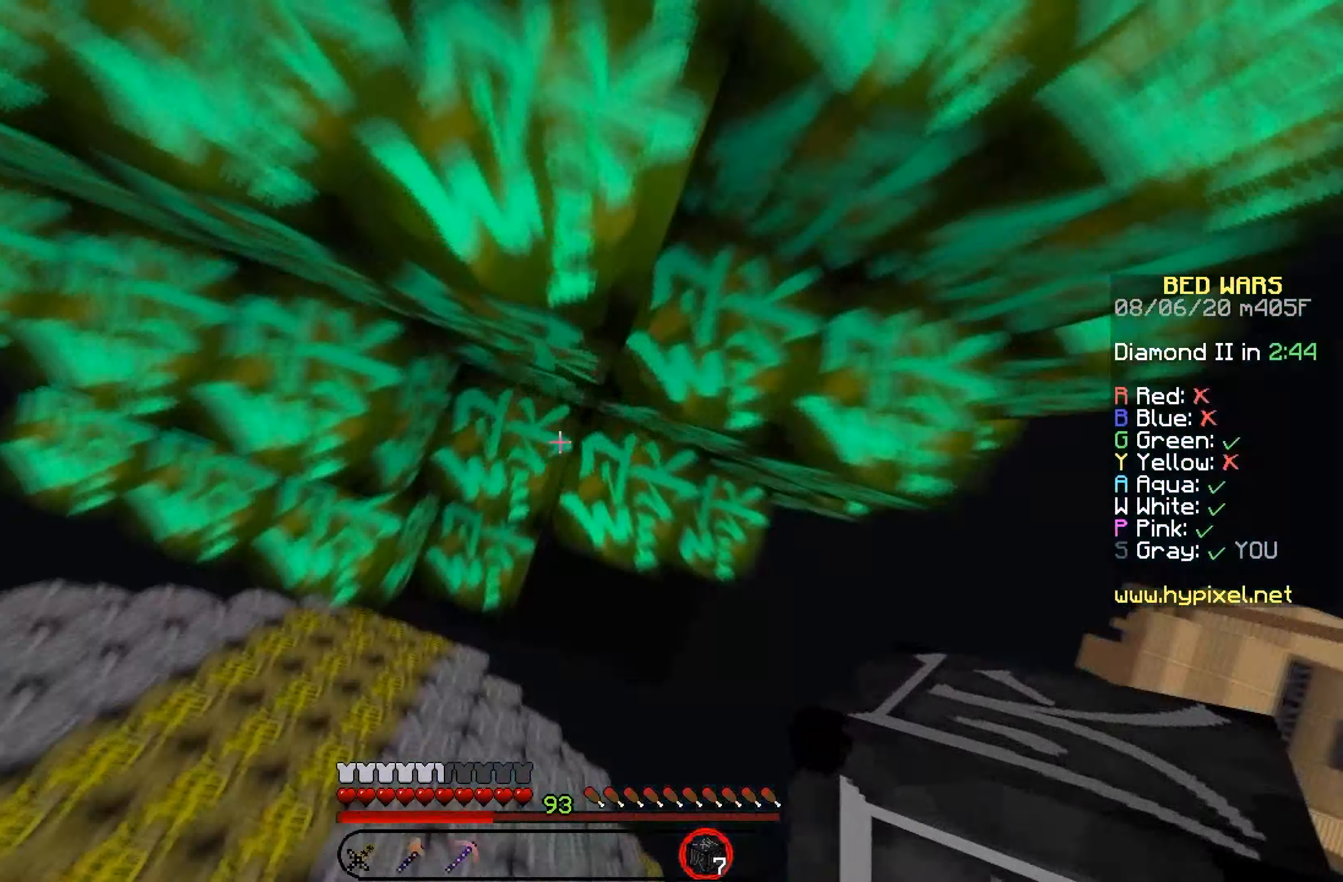
{"dt_ms": 500, "keys": ["left", "up"], "mouse": [], "events": [[34, "mouse_right", "down"], [117, "mouse_right", "up"], [184, "left", "down"], [334, "mouse_left", "down"], [467, "mouse_left", "up"]]}
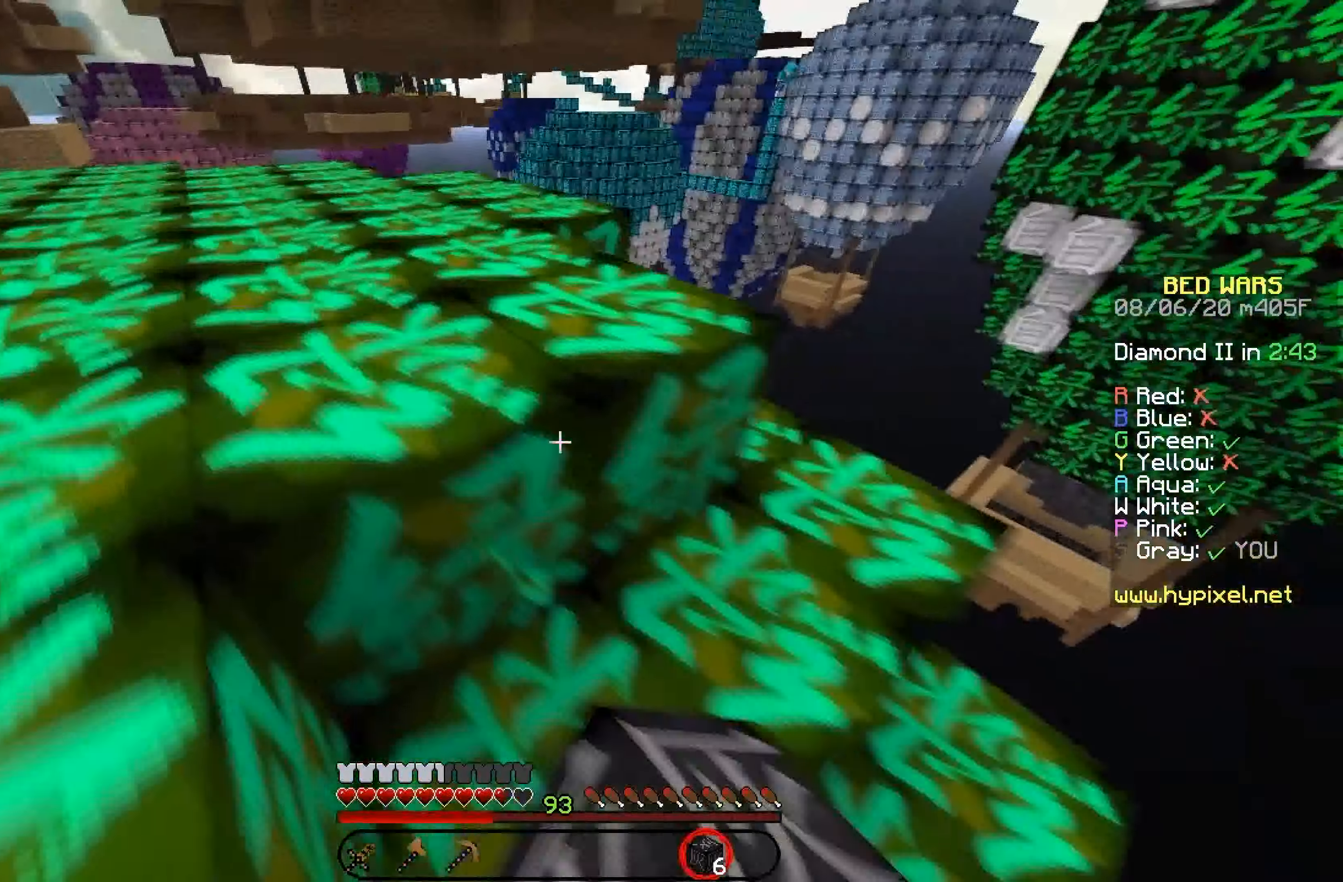
{"dt_ms": 500, "keys": ["left"], "mouse": ["left"], "events": [[84, "mouse_left", "down"], [367, "up", "up"]]}
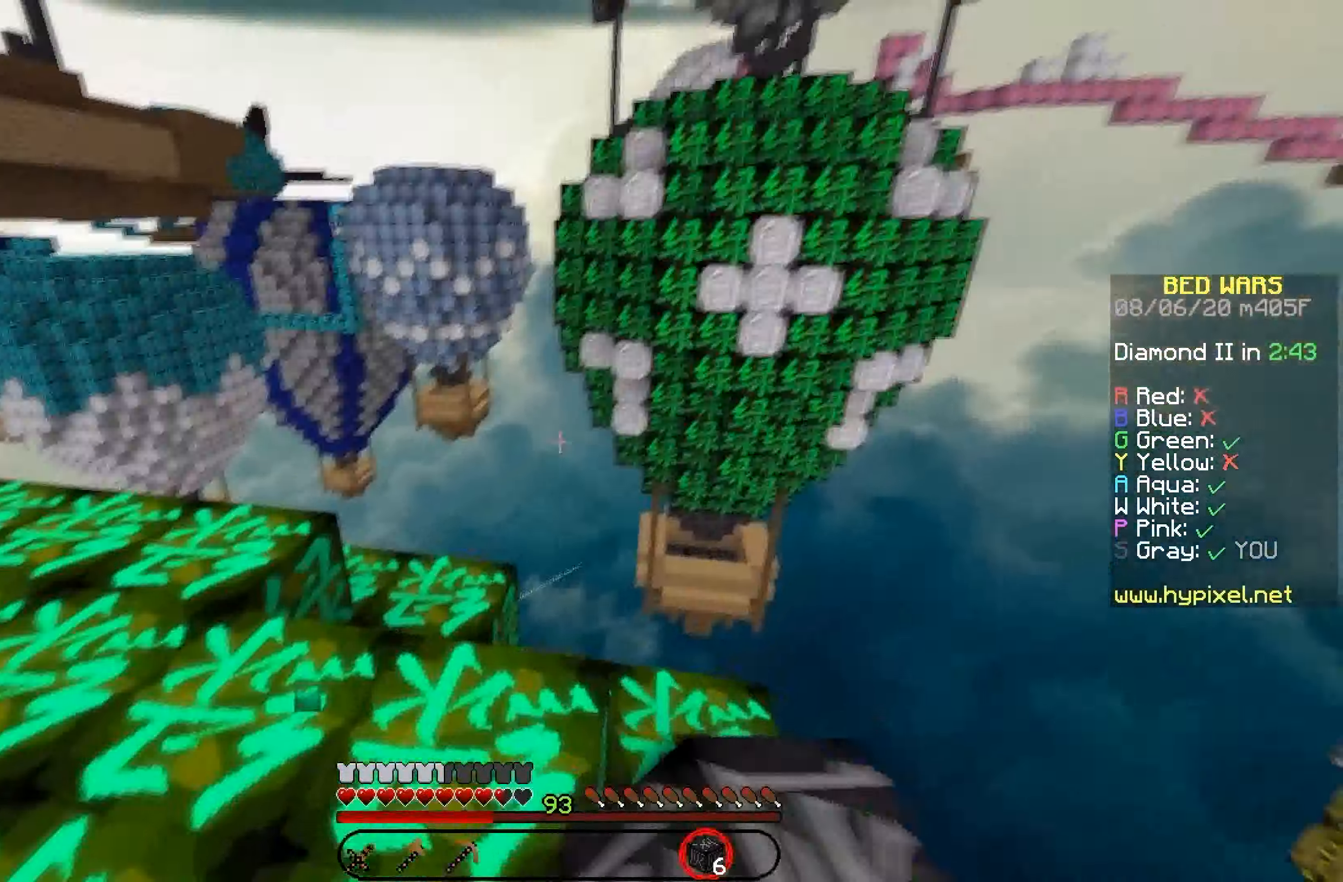
{"dt_ms": 500, "keys": ["up"], "mouse": ["left"], "events": [[117, "mouse_left", "up"], [184, "mouse_left", "down"], [367, "mouse_left", "up"], [384, "up", "down"], [484, "mouse_left", "down"], [500, "left", "up"]]}
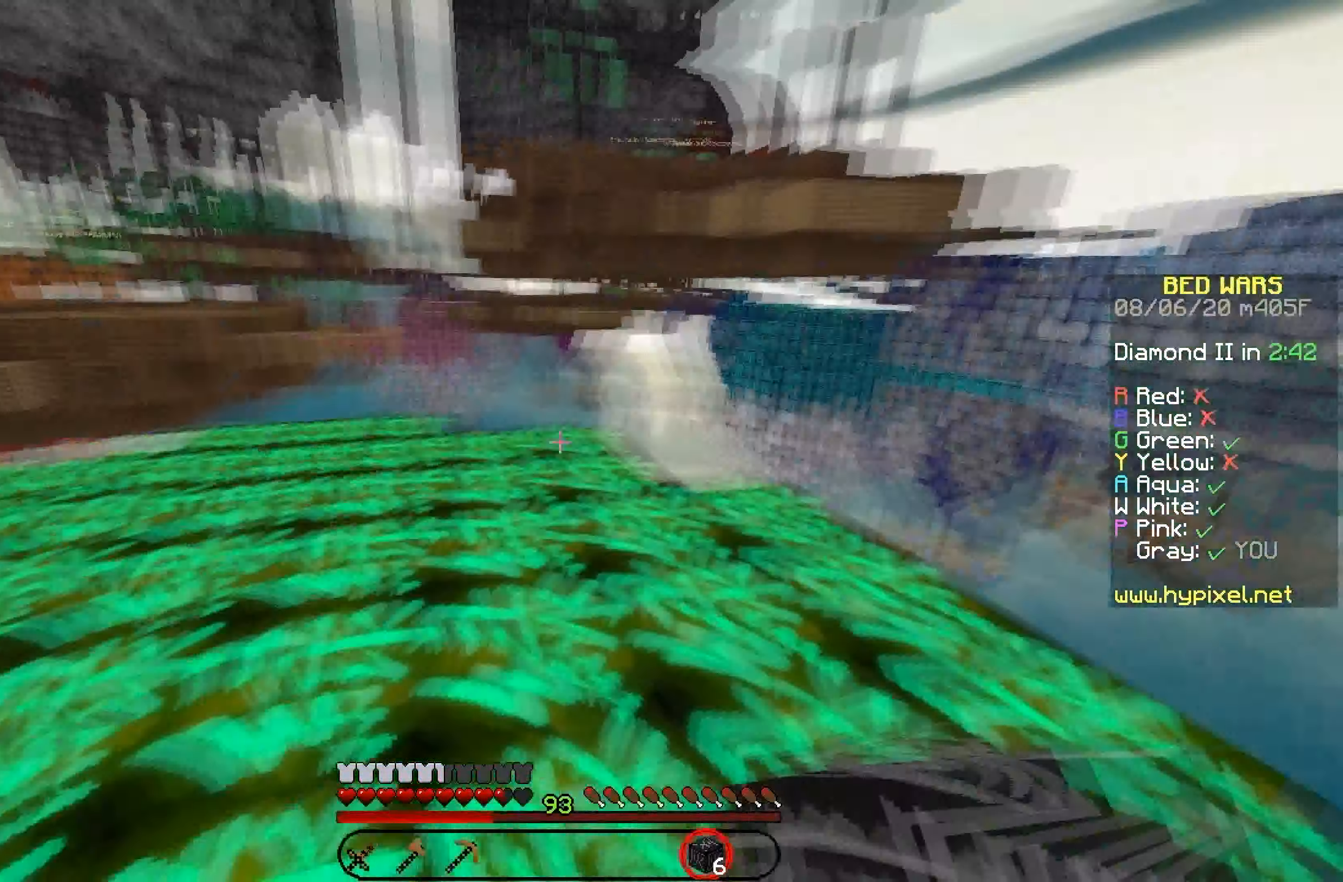
{"dt_ms": 500, "keys": ["left", "up"], "mouse": ["left"], "events": [[67, "mouse_left", "up"], [150, "up", "up"], [184, "mouse_left", "down"], [334, "left", "down"], [334, "up", "down"], [367, "mouse_left", "up"], [434, "mouse_left", "down"]]}
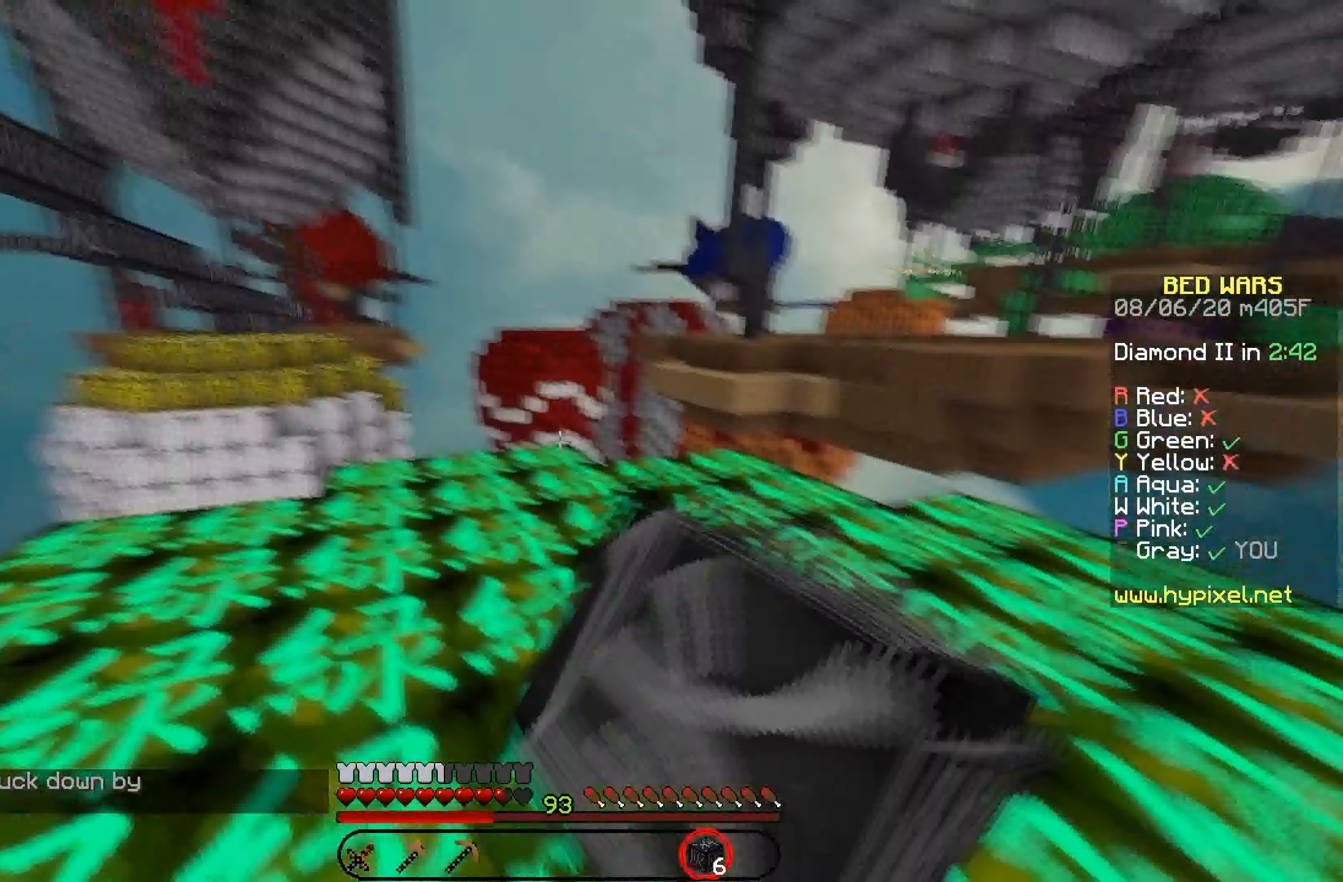
{"dt_ms": 500, "keys": ["up"], "mouse": ["left"], "events": [[17, "left", "up"], [17, "mouse_left", "up"], [84, "mouse_left", "down"], [284, "left", "down"], [500, "left", "up"]]}